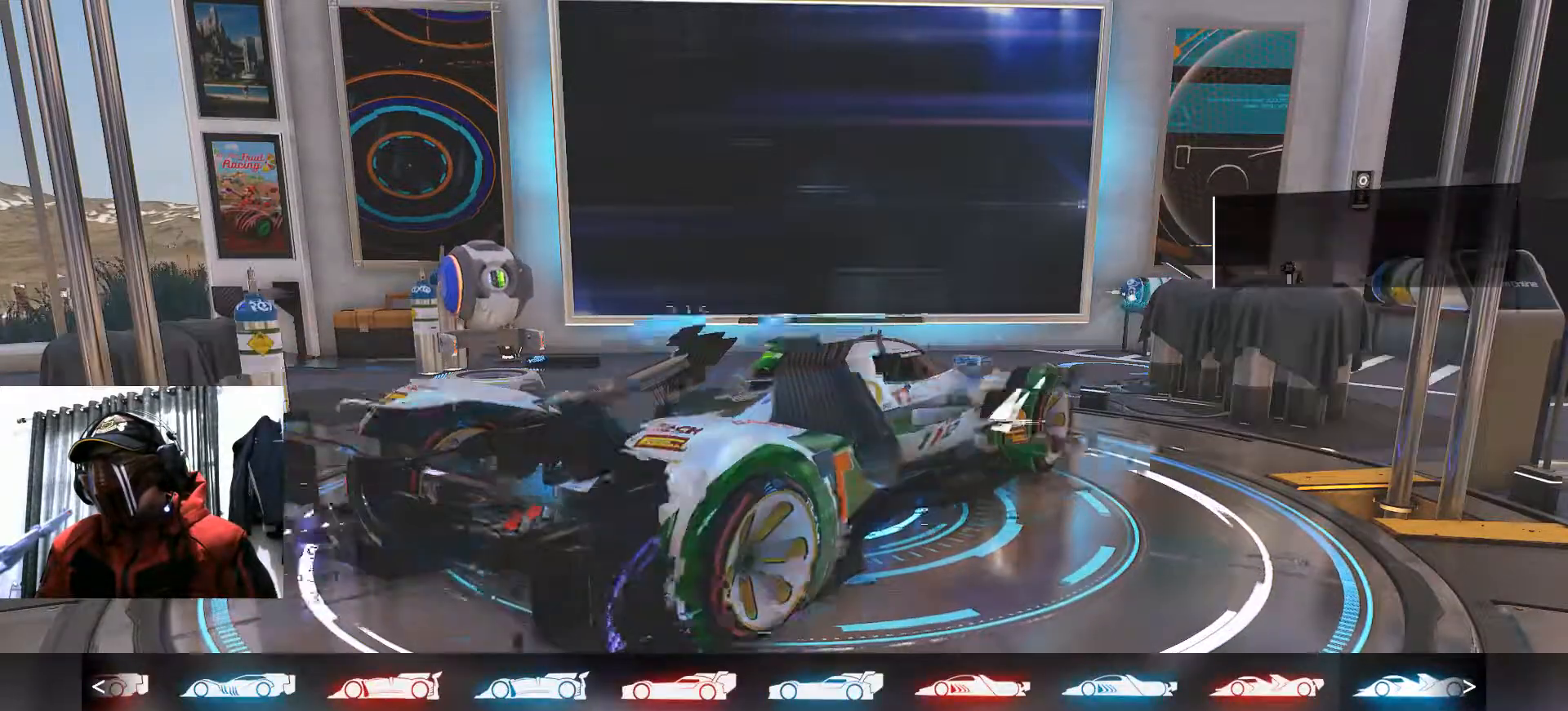
Gameplay with a controller (Xbox layout); each line is a JSON object with the inputs held at the frame after it. "events" lists button and stick changes between this image and that frame as [ms after this image, input, new state], when the widget could be followed in between. Not read: B HOME L3 R3 SELECT START.
{"buttons": [], "left_stick": "center", "right_stick": "center", "events": []}
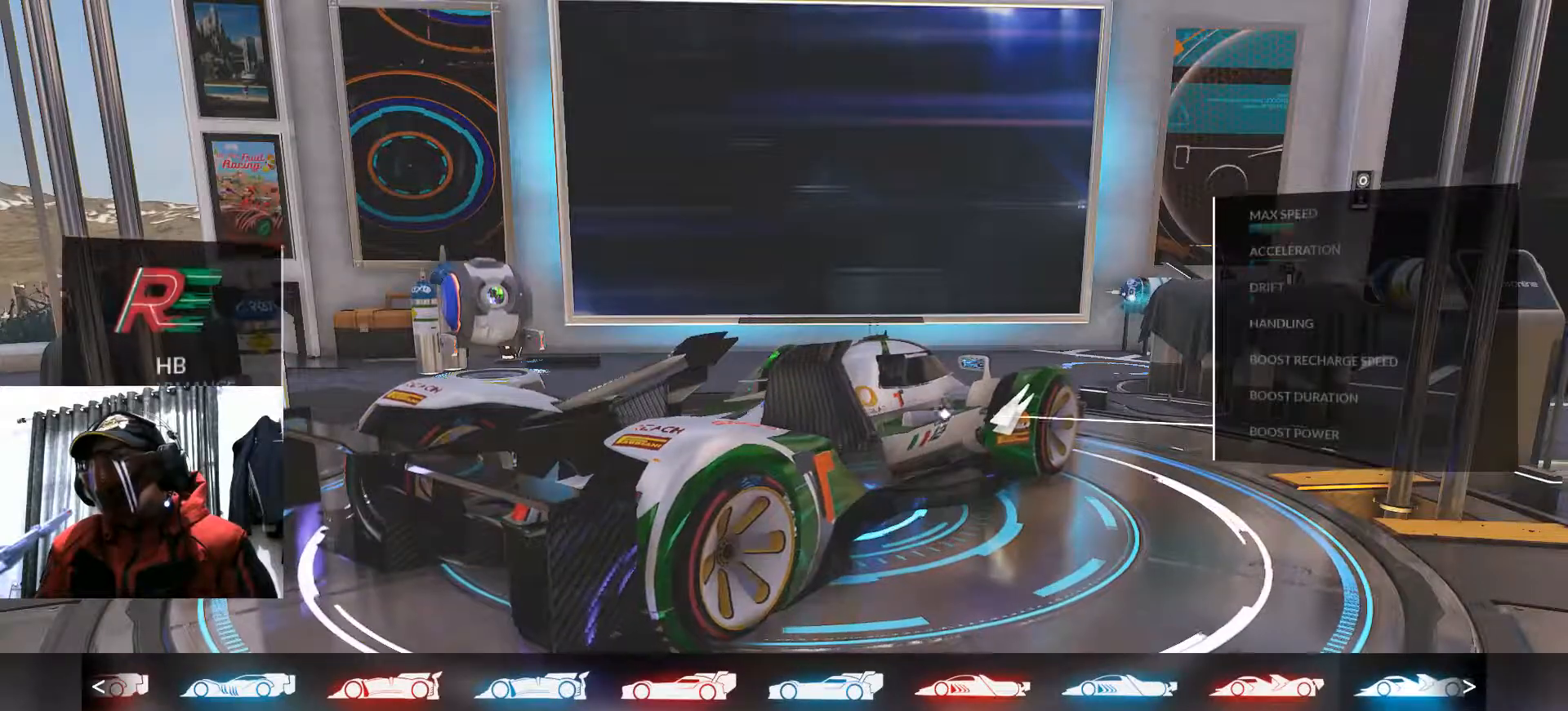
{"buttons": [], "left_stick": "center", "right_stick": "center", "events": [[200, "DPAD_RIGHT", "down"], [367, "DPAD_RIGHT", "up"]]}
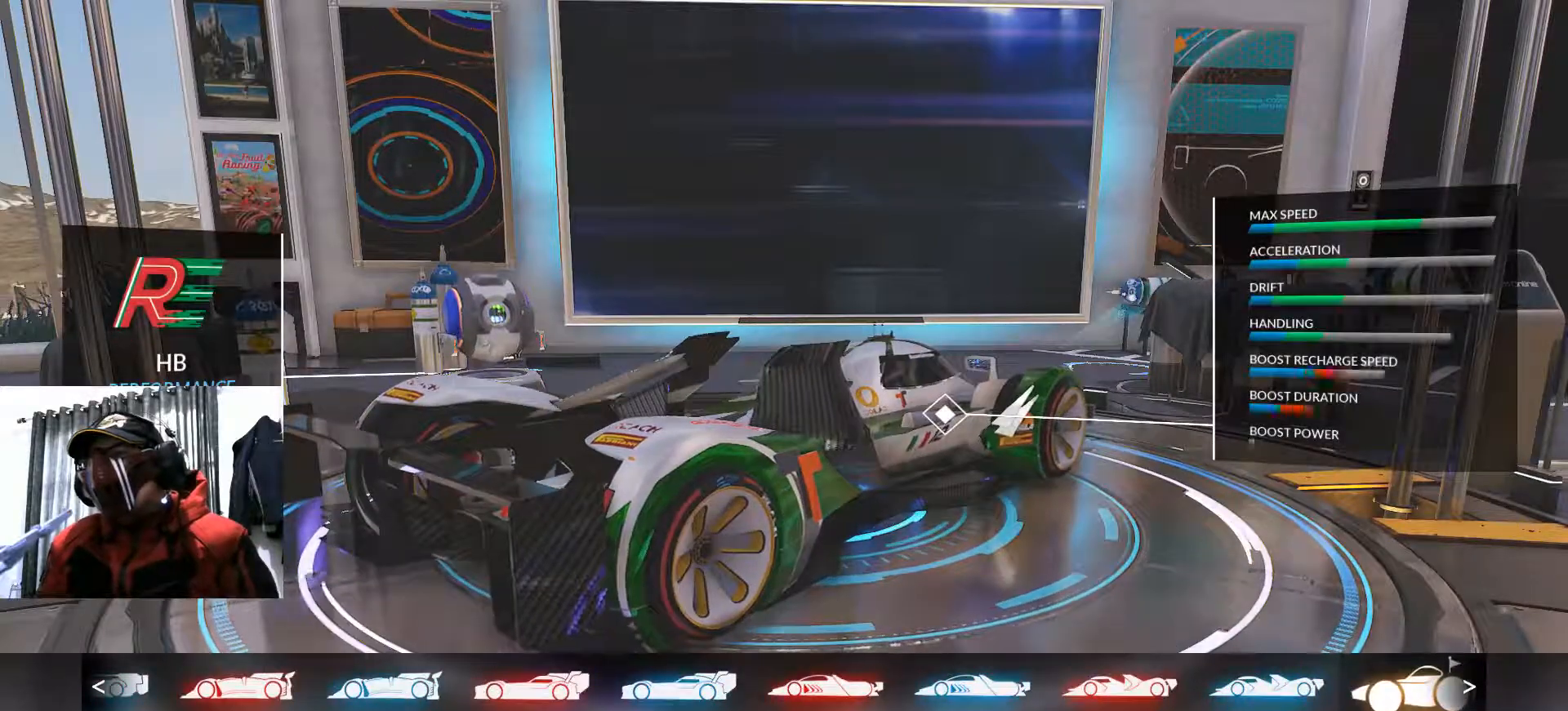
{"buttons": ["DPAD_RIGHT"], "left_stick": "center", "right_stick": "center", "events": [[433, "DPAD_RIGHT", "down"]]}
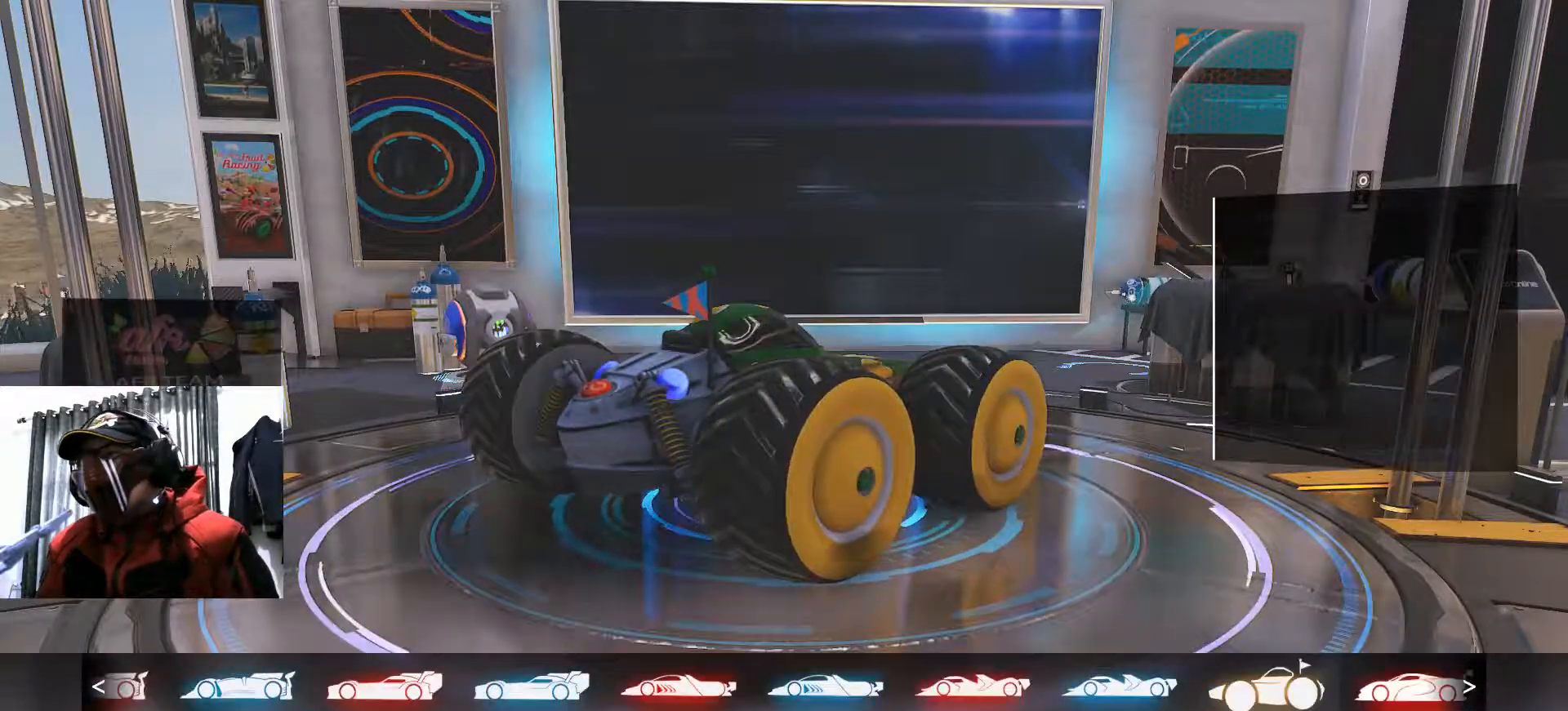
{"buttons": ["DPAD_RIGHT"], "left_stick": "center", "right_stick": "center", "events": [[84, "DPAD_RIGHT", "up"], [501, "DPAD_RIGHT", "down"]]}
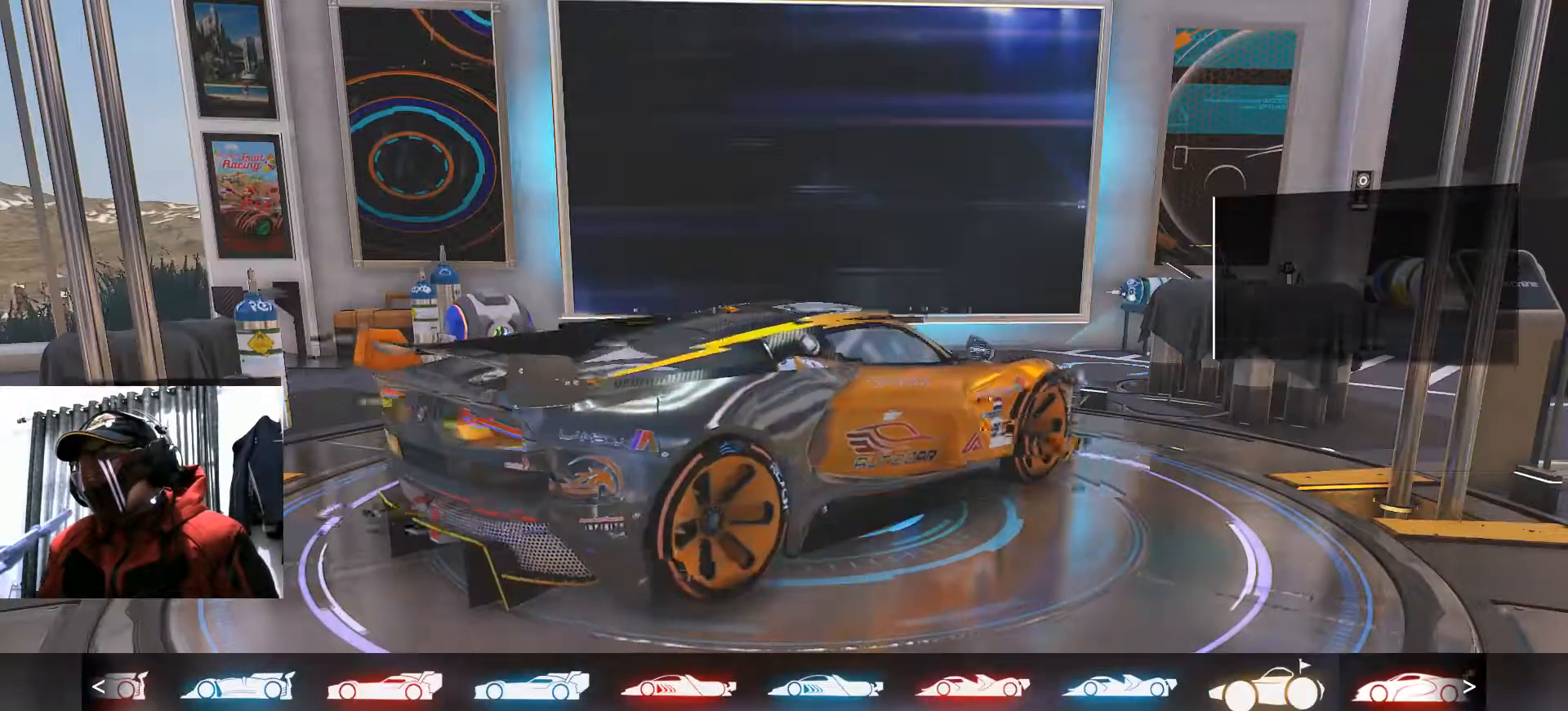
{"buttons": [], "left_stick": "center", "right_stick": "center", "events": [[133, "DPAD_RIGHT", "up"]]}
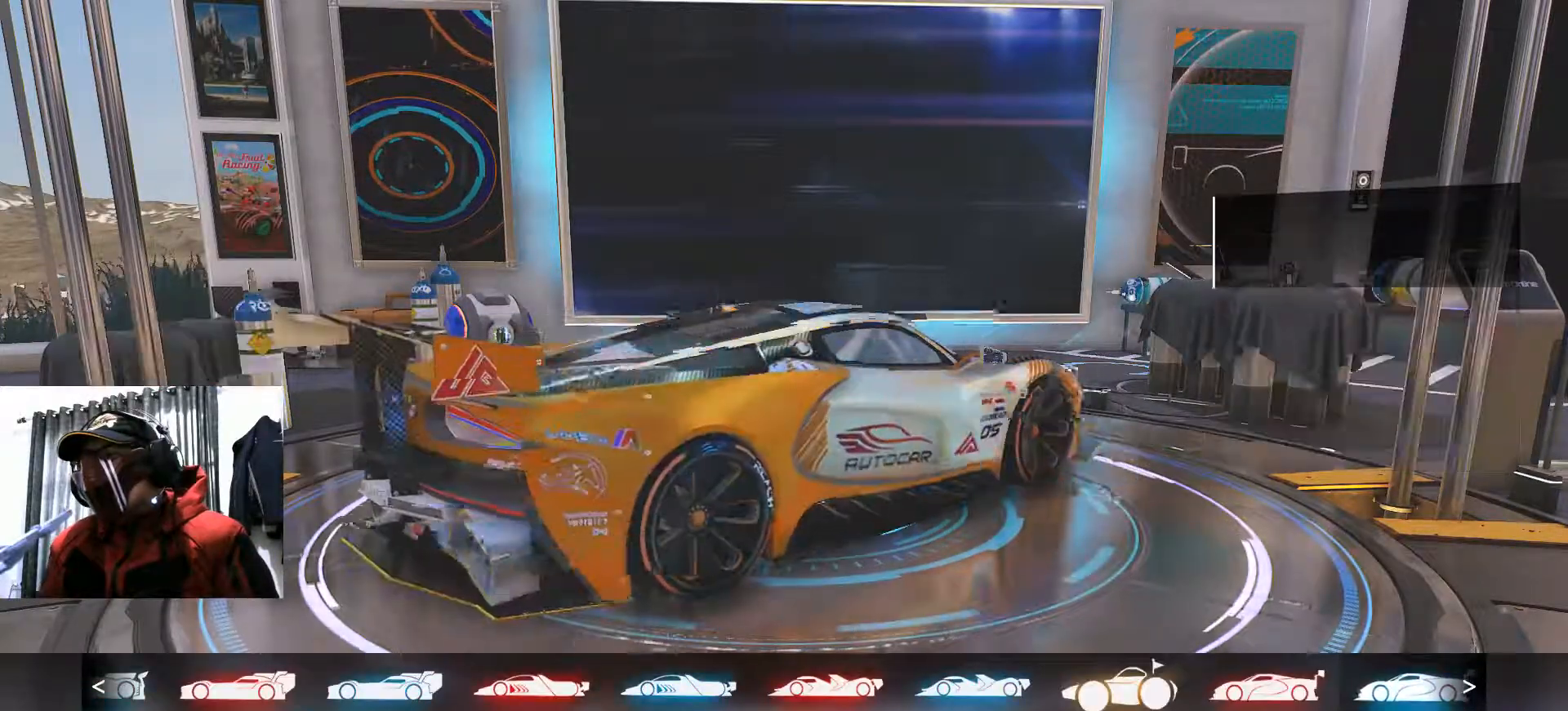
{"buttons": [], "left_stick": "center", "right_stick": "center", "events": [[117, "DPAD_RIGHT", "down"], [234, "DPAD_RIGHT", "up"]]}
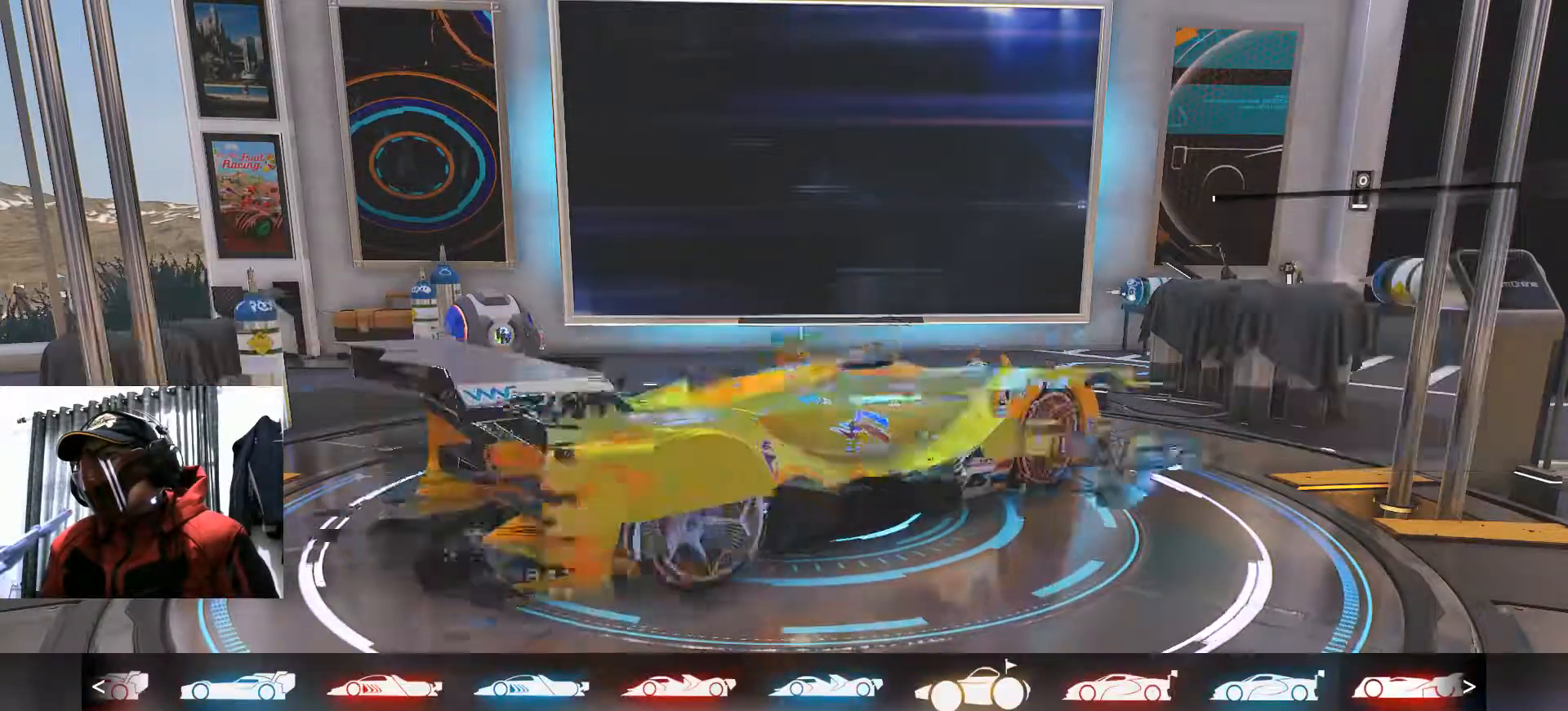
{"buttons": ["DPAD_RIGHT"], "left_stick": "center", "right_stick": "center", "events": [[133, "DPAD_RIGHT", "down"], [183, "DPAD_RIGHT", "up"], [217, "DPAD_RIGHT", "down"], [267, "DPAD_RIGHT", "up"], [500, "DPAD_RIGHT", "down"]]}
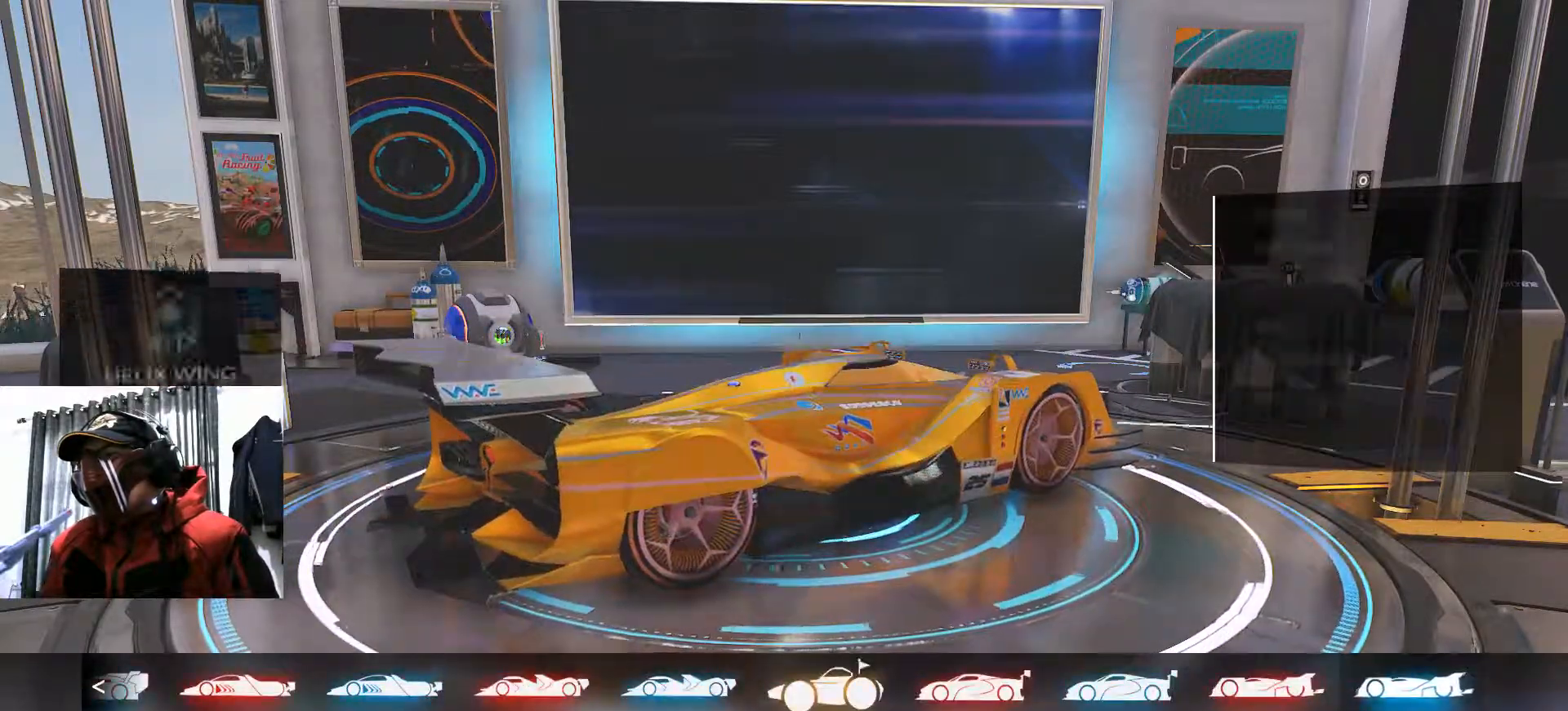
{"buttons": [], "left_stick": "center", "right_stick": "center", "events": [[134, "DPAD_RIGHT", "up"]]}
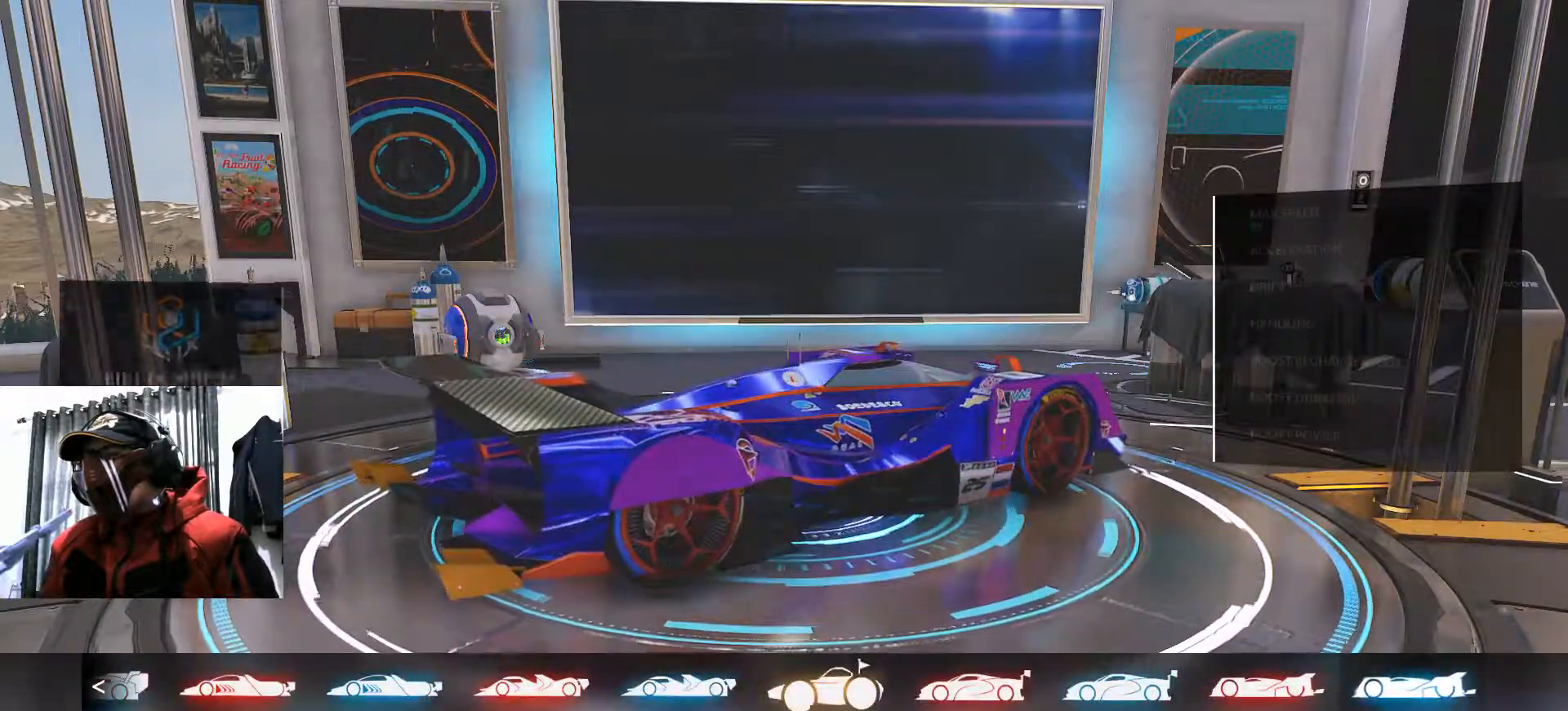
{"buttons": [], "left_stick": "center", "right_stick": "center", "events": []}
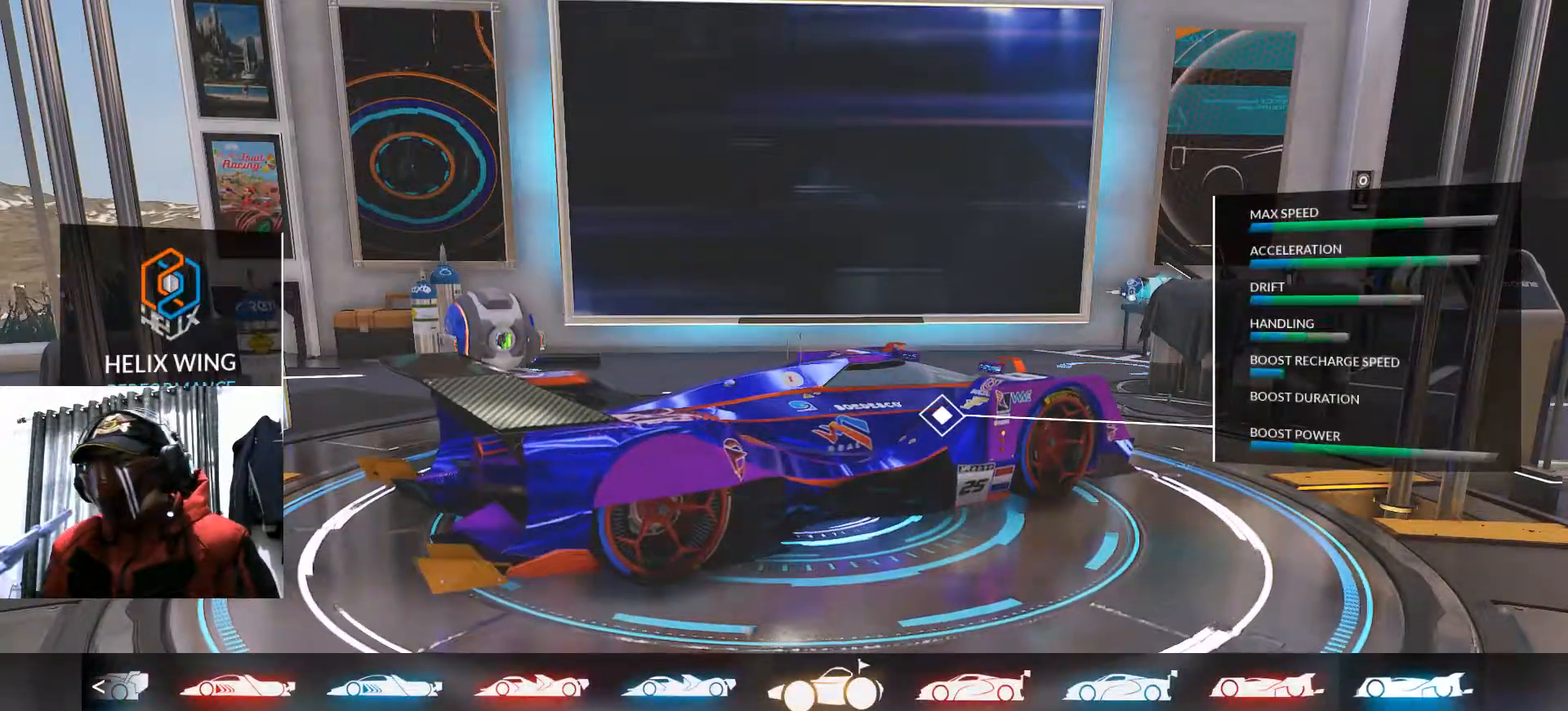
{"buttons": [], "left_stick": "center", "right_stick": "center", "events": []}
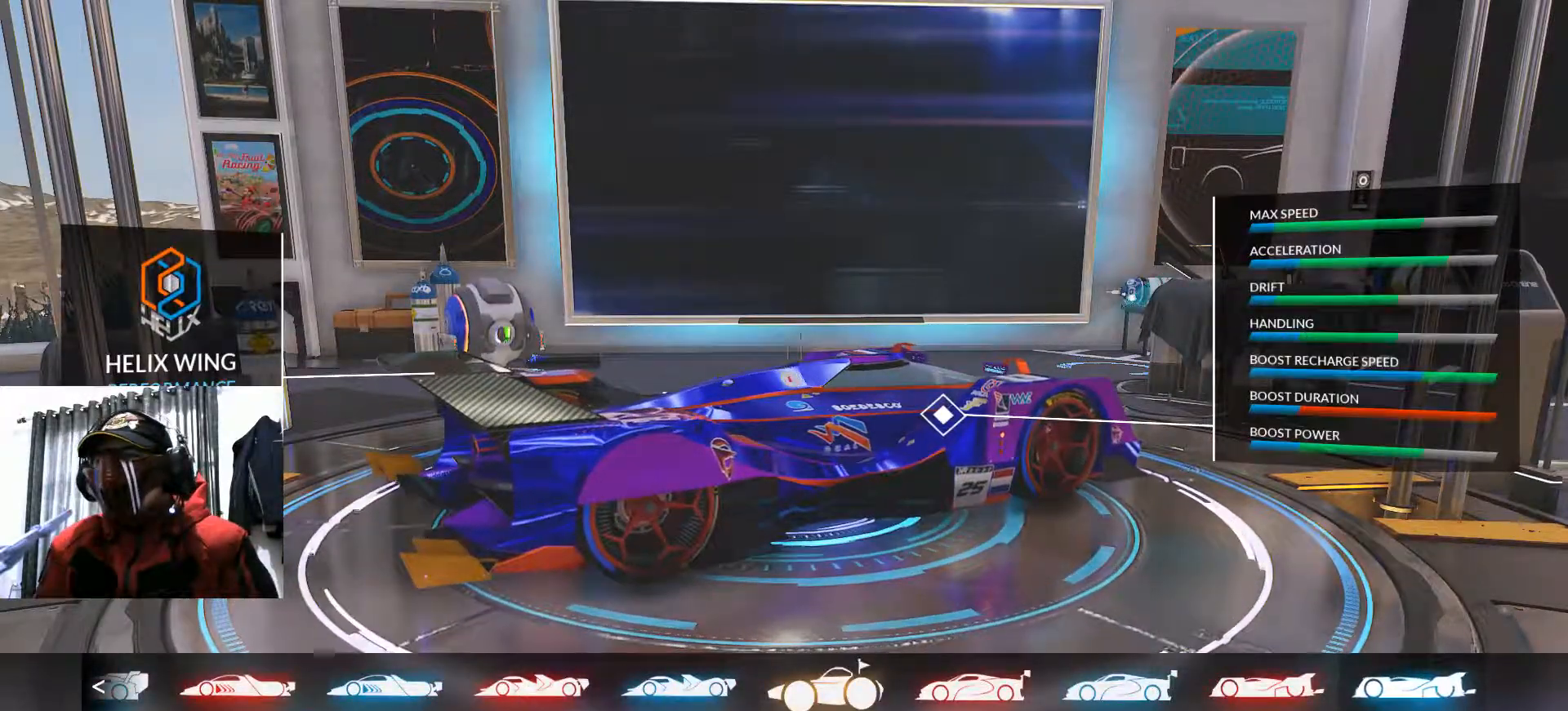
{"buttons": [], "left_stick": "center", "right_stick": "center", "events": [[167, "DPAD_LEFT", "down"], [283, "DPAD_LEFT", "up"]]}
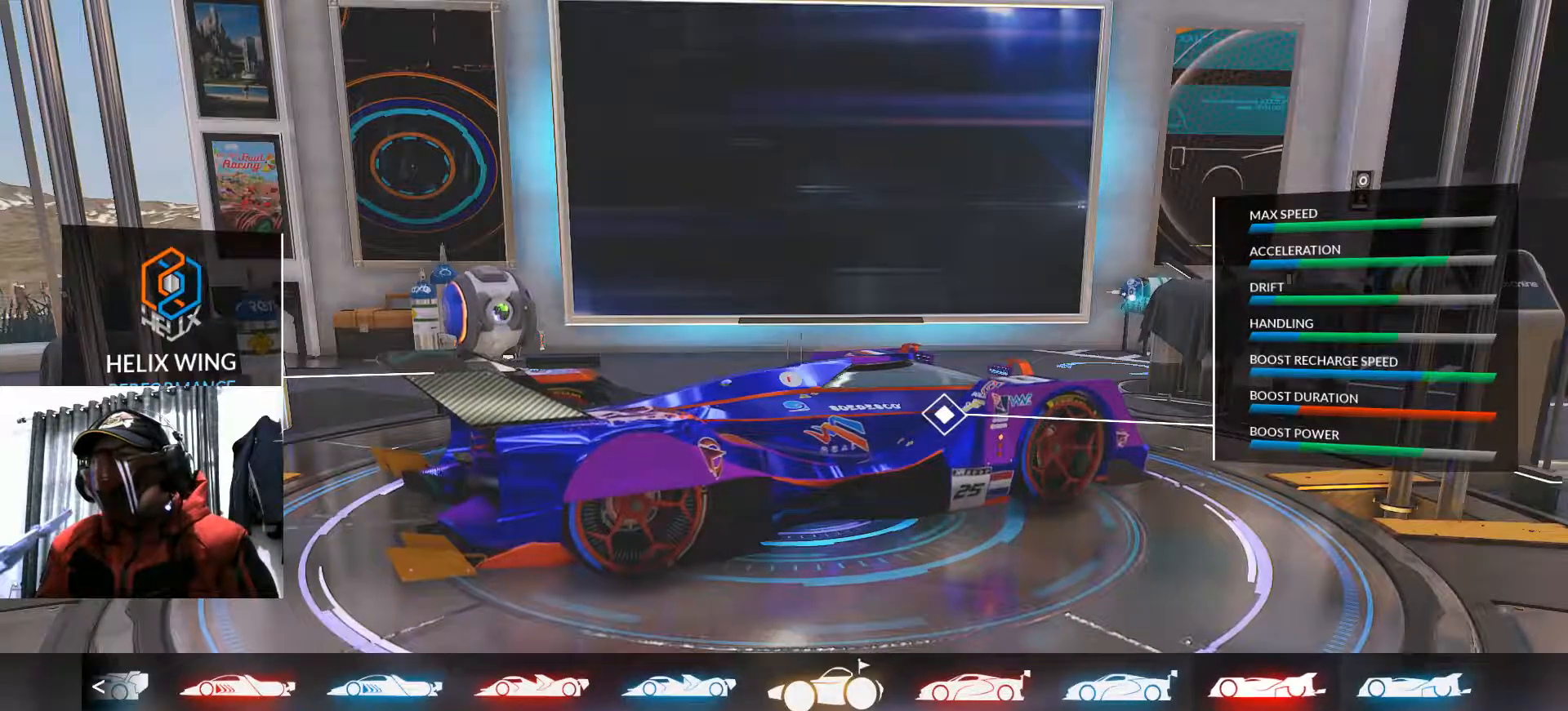
{"buttons": [], "left_stick": "center", "right_stick": "center", "events": [[200, "DPAD_LEFT", "down"], [317, "DPAD_LEFT", "up"]]}
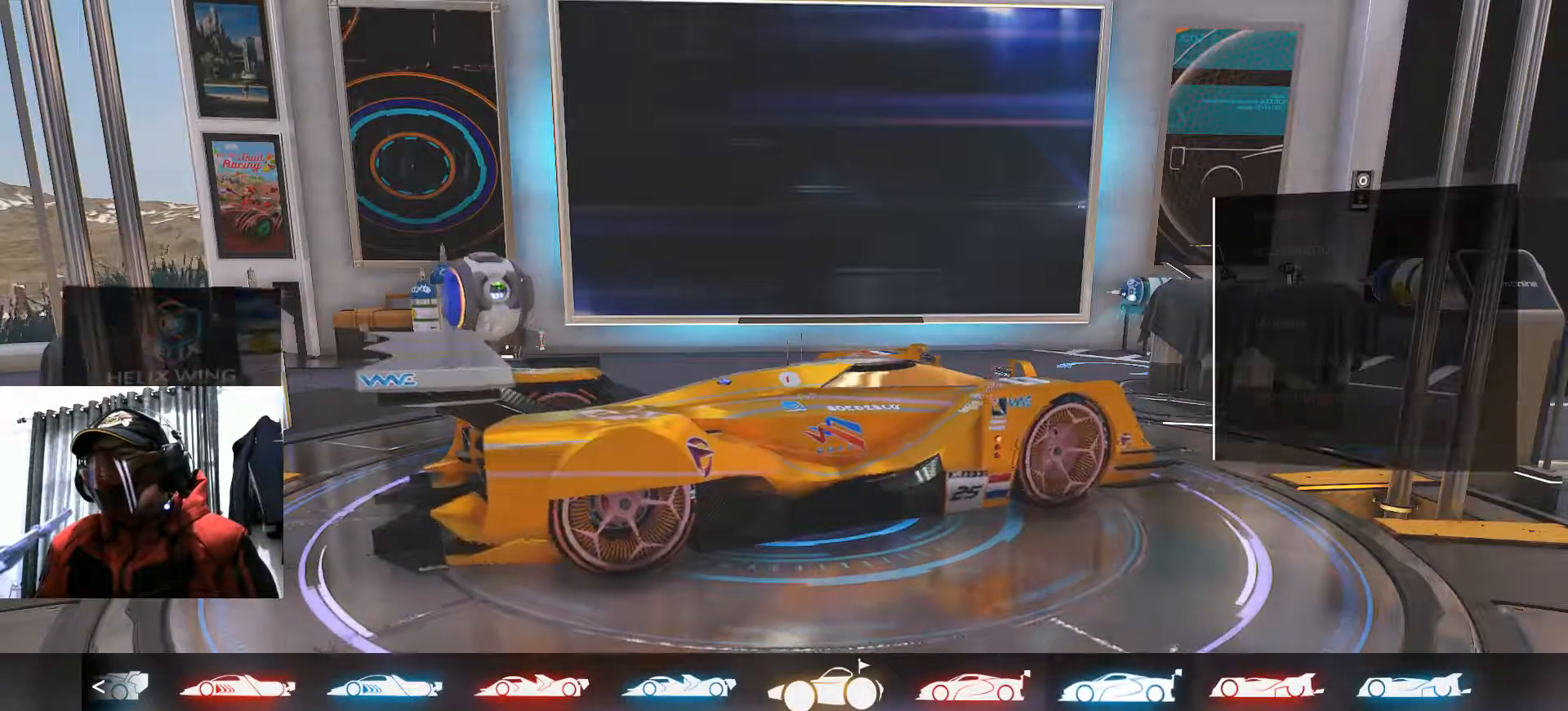
{"buttons": [], "left_stick": "center", "right_stick": "center", "events": []}
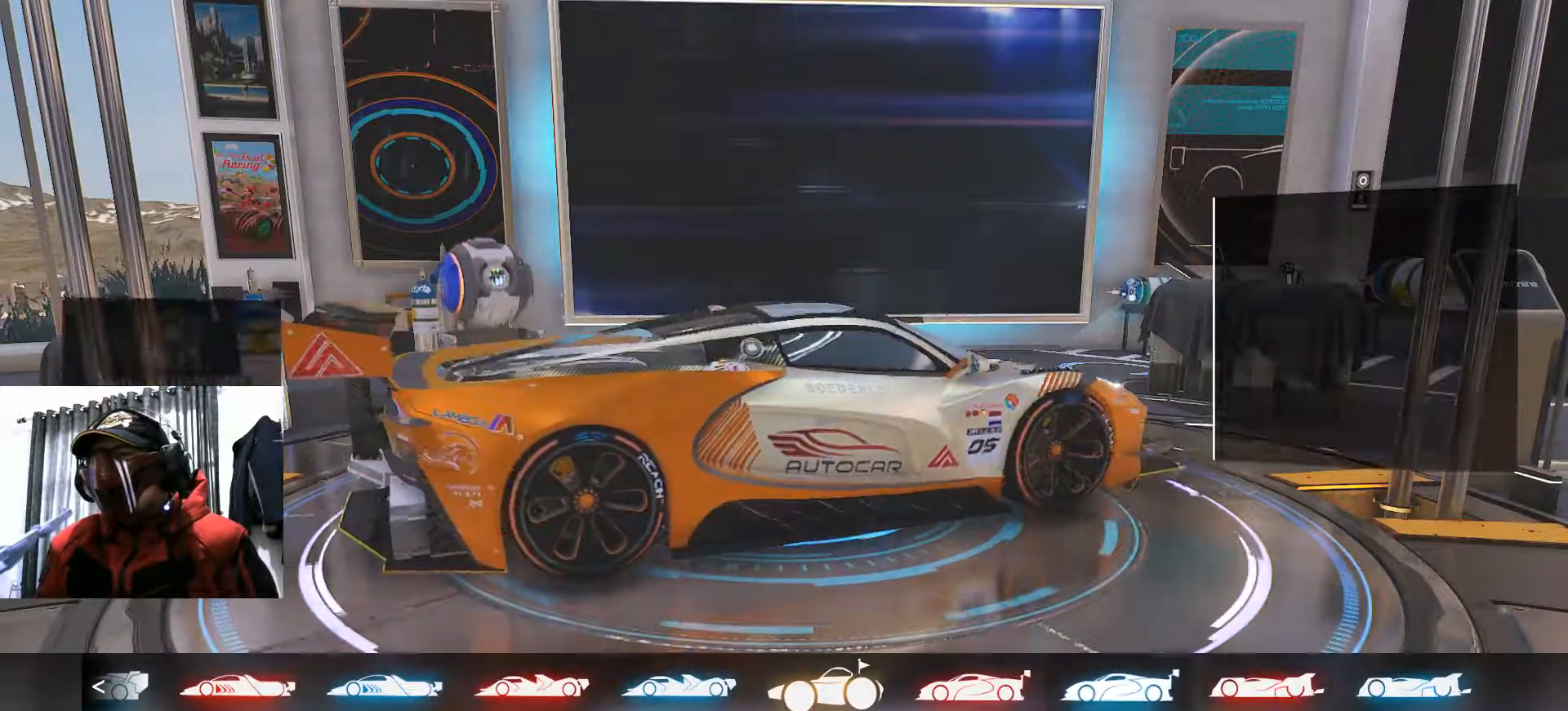
{"buttons": [], "left_stick": "center", "right_stick": "center", "events": [[50, "DPAD_LEFT", "down"], [334, "DPAD_LEFT", "up"]]}
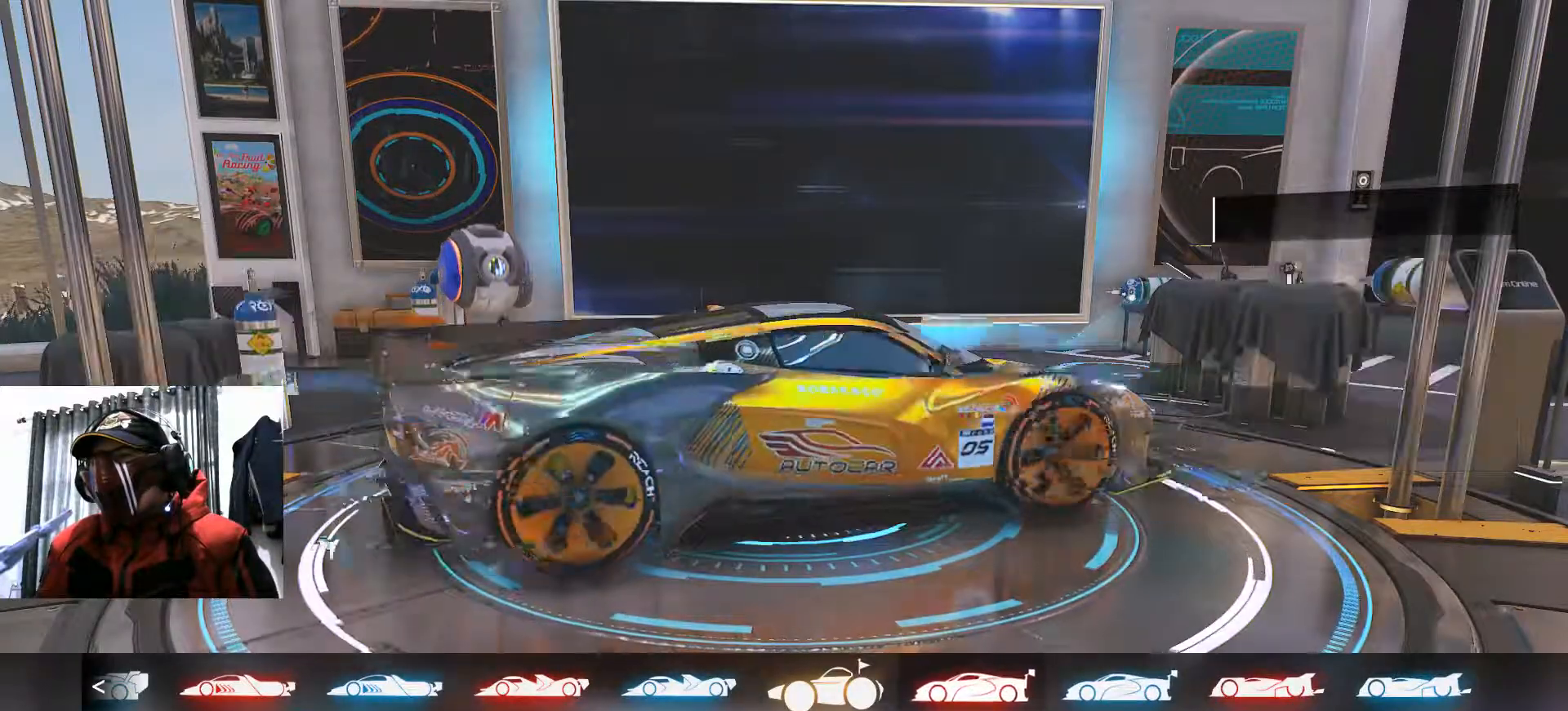
{"buttons": [], "left_stick": "center", "right_stick": "center", "events": []}
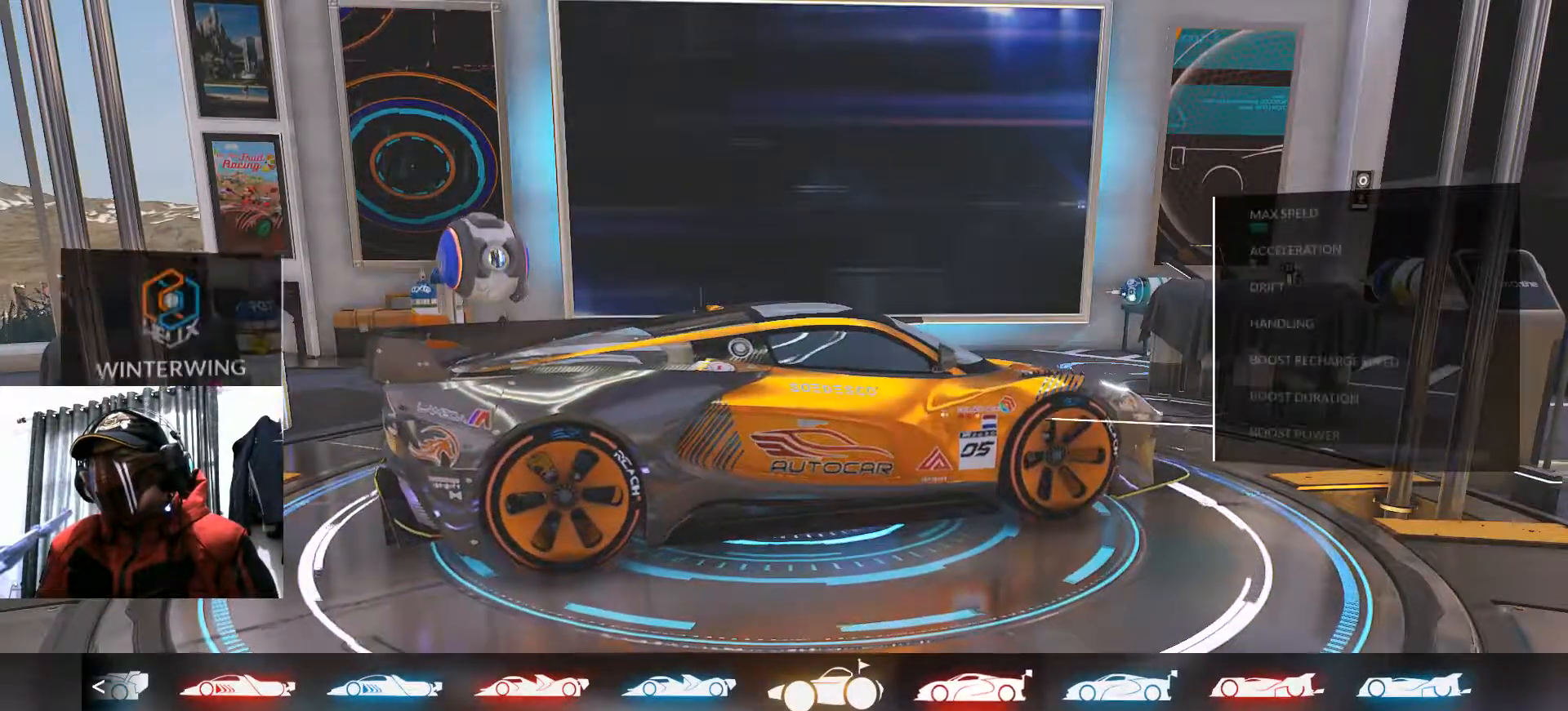
{"buttons": [], "left_stick": "center", "right_stick": "center", "events": [[100, "DPAD_RIGHT", "down"], [484, "DPAD_RIGHT", "up"]]}
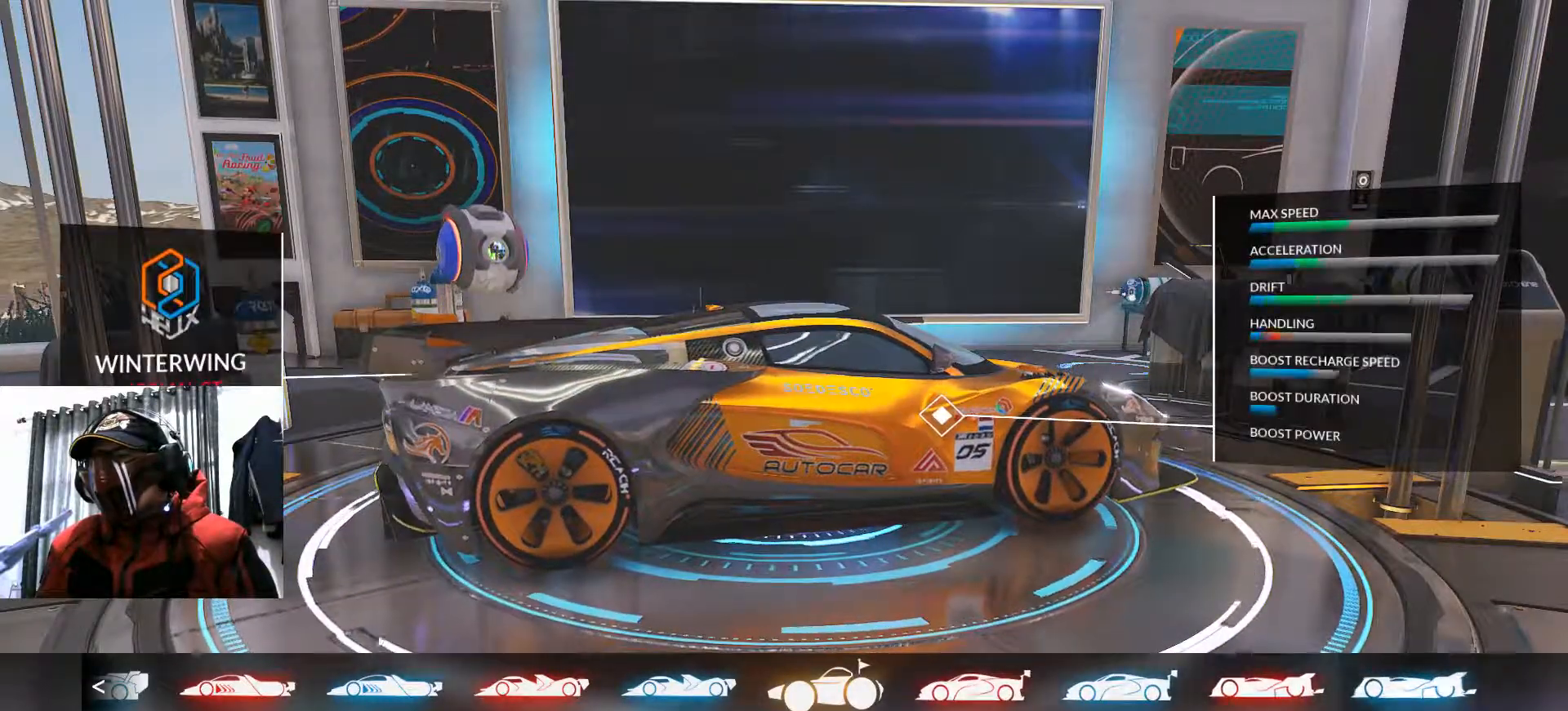
{"buttons": ["DPAD_LEFT"], "left_stick": "center", "right_stick": "center", "events": [[317, "DPAD_LEFT", "down"]]}
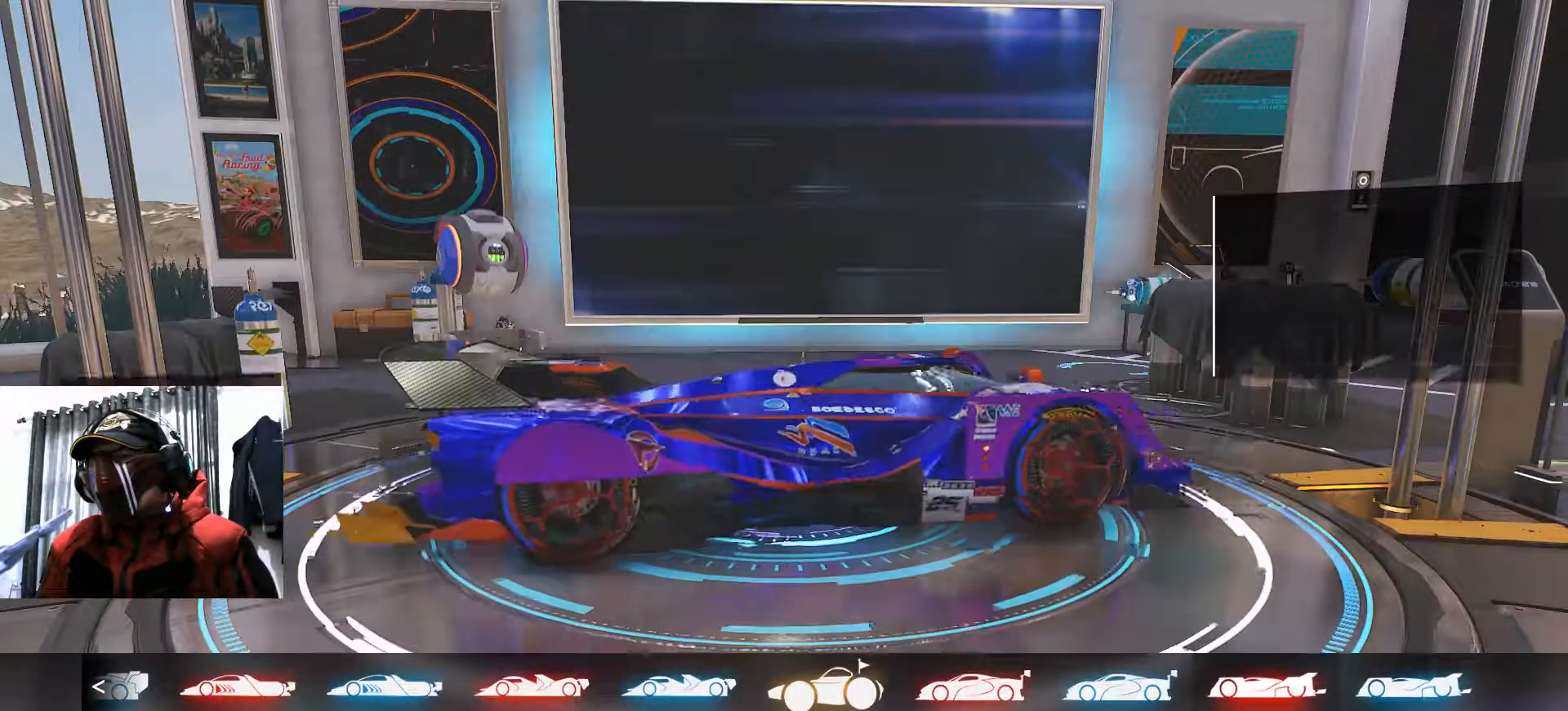
{"buttons": ["DPAD_LEFT"], "left_stick": "center", "right_stick": "center", "events": []}
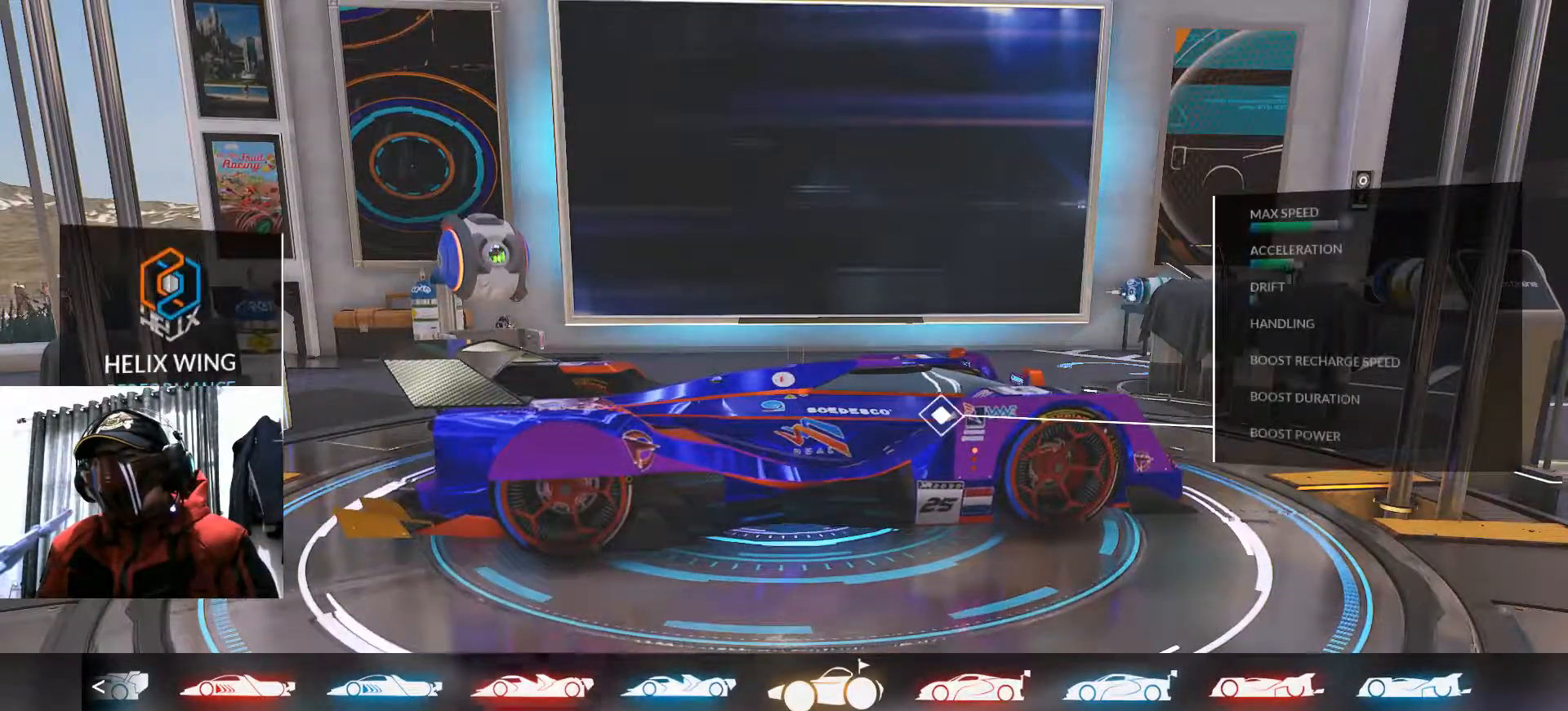
{"buttons": ["DPAD_LEFT"], "left_stick": "center", "right_stick": "center", "events": [[200, "DPAD_LEFT", "up"], [367, "DPAD_LEFT", "down"]]}
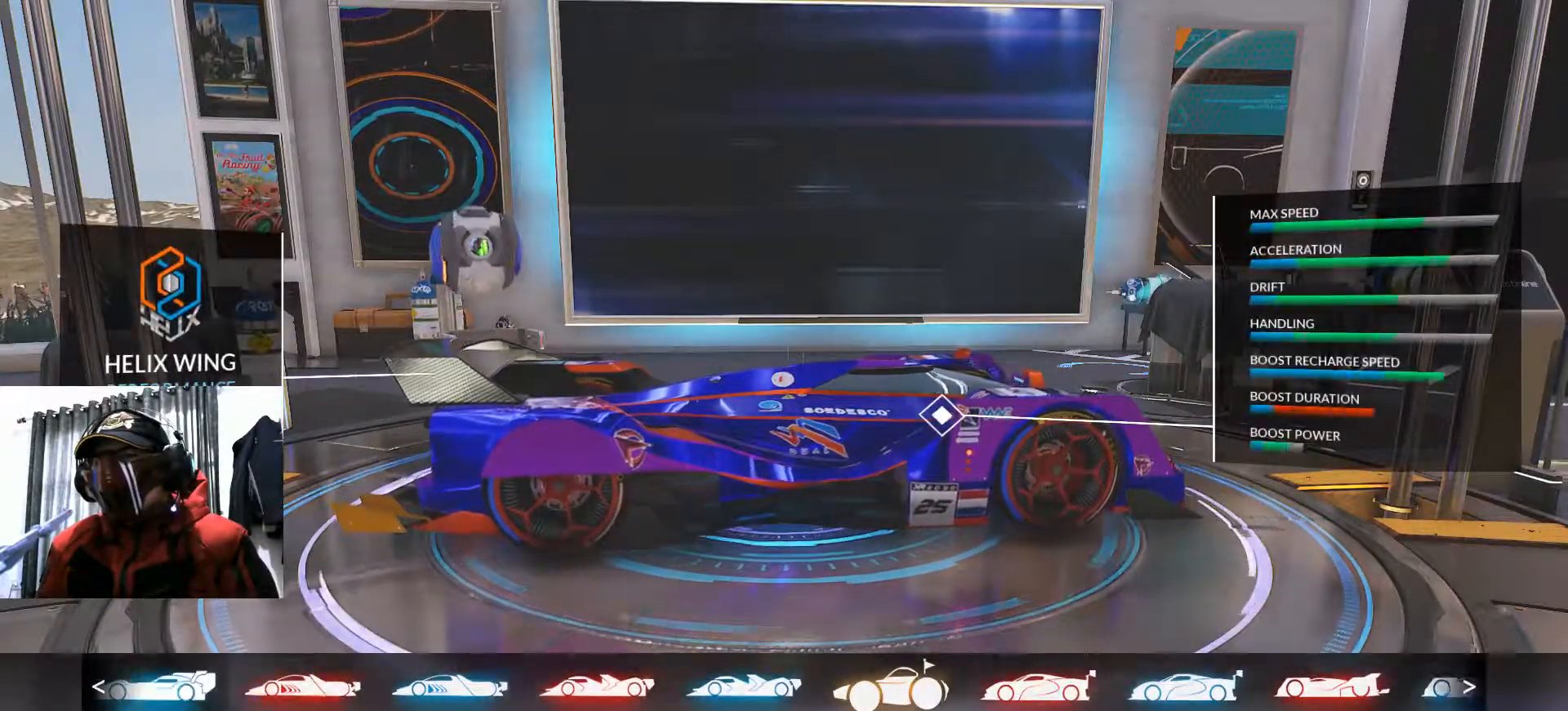
{"buttons": ["DPAD_LEFT"], "left_stick": "center", "right_stick": "center", "events": []}
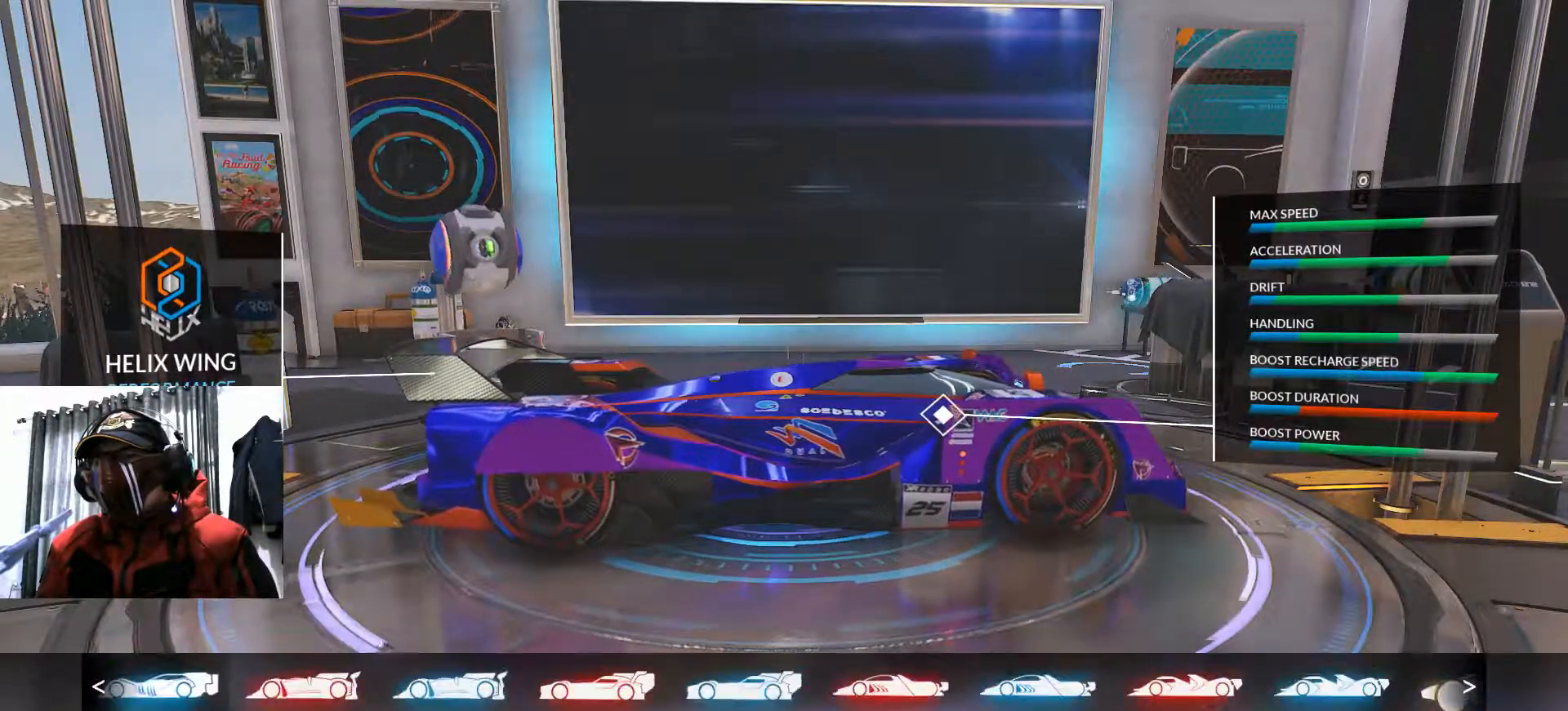
{"buttons": ["DPAD_LEFT"], "left_stick": "center", "right_stick": "center", "events": []}
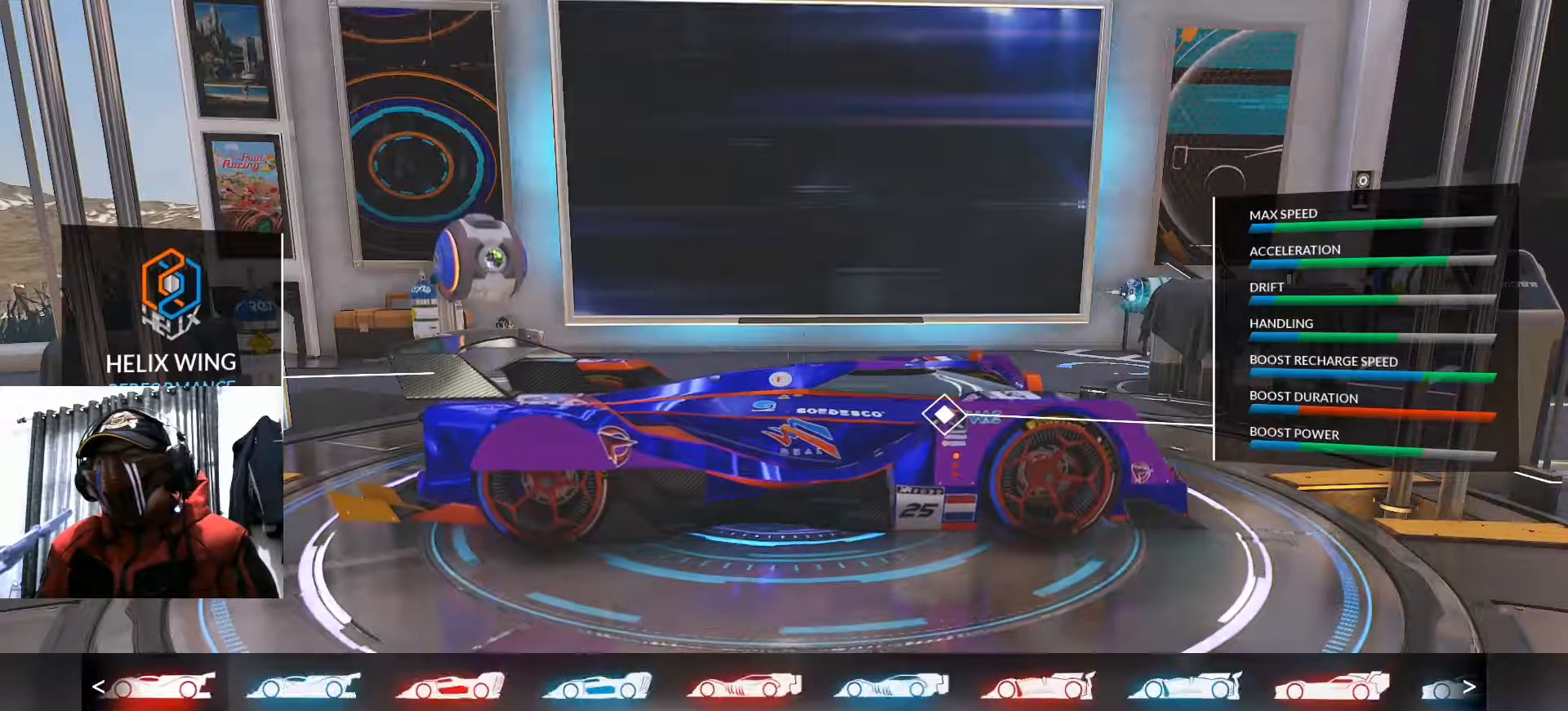
{"buttons": ["DPAD_LEFT"], "left_stick": "center", "right_stick": "center", "events": []}
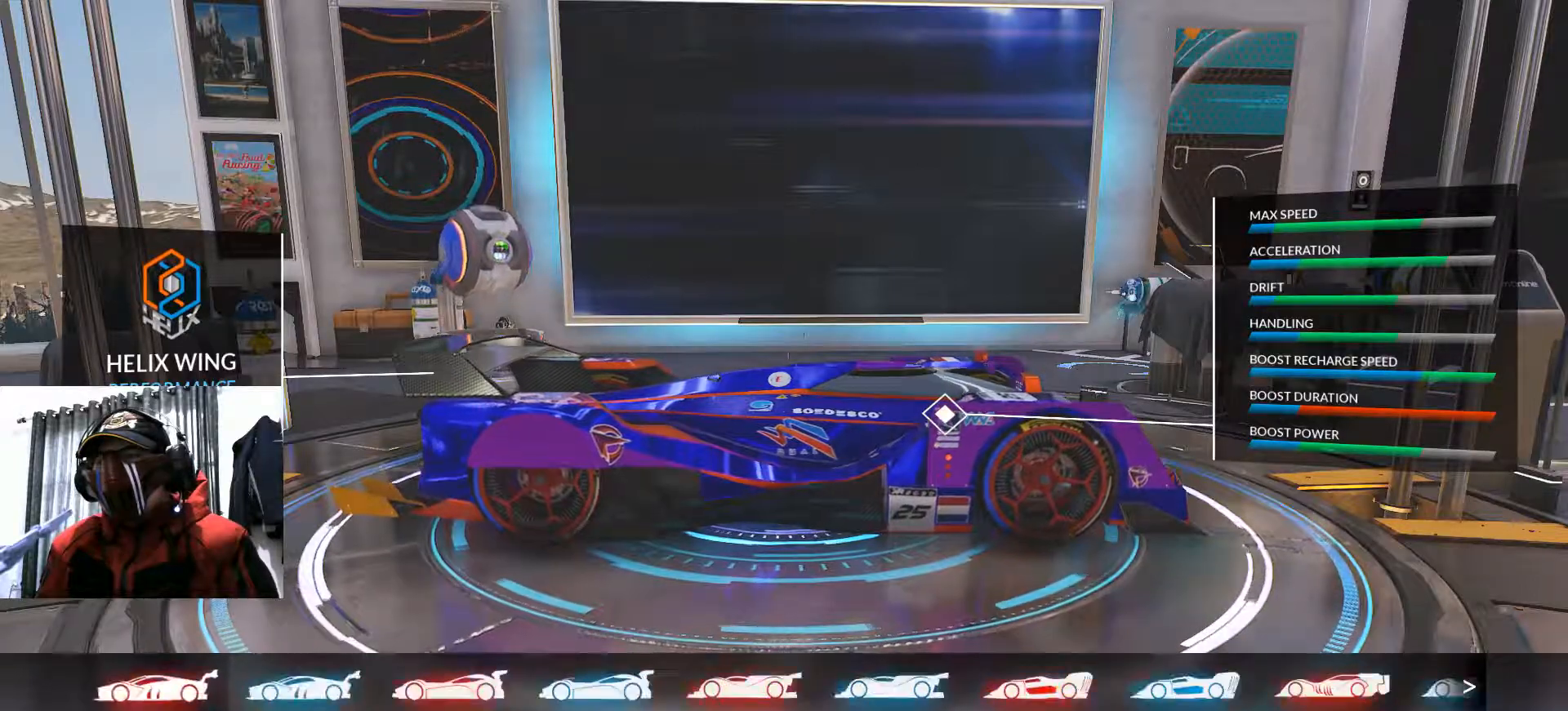
{"buttons": ["DPAD_LEFT"], "left_stick": "center", "right_stick": "center", "events": []}
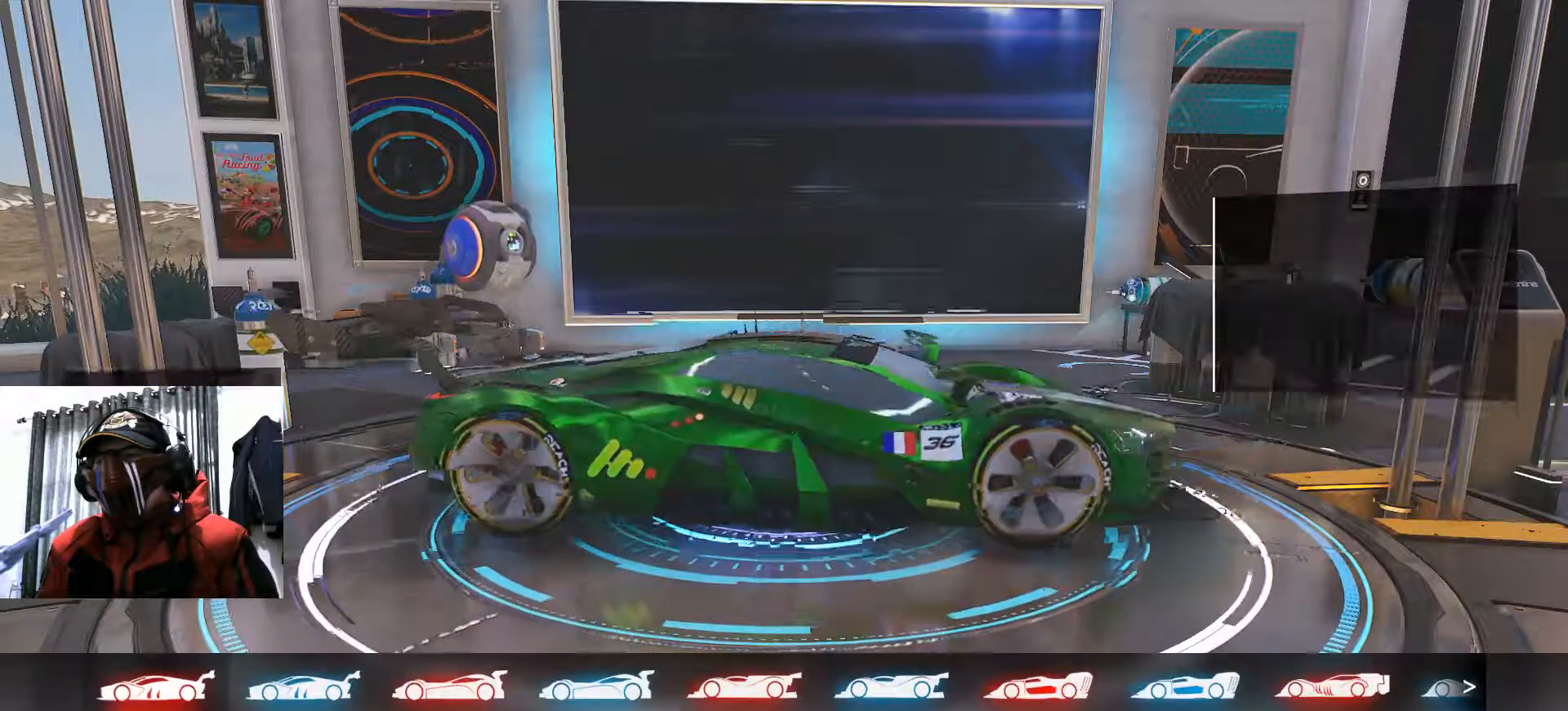
{"buttons": [], "left_stick": "center", "right_stick": "center", "events": [[151, "DPAD_LEFT", "up"]]}